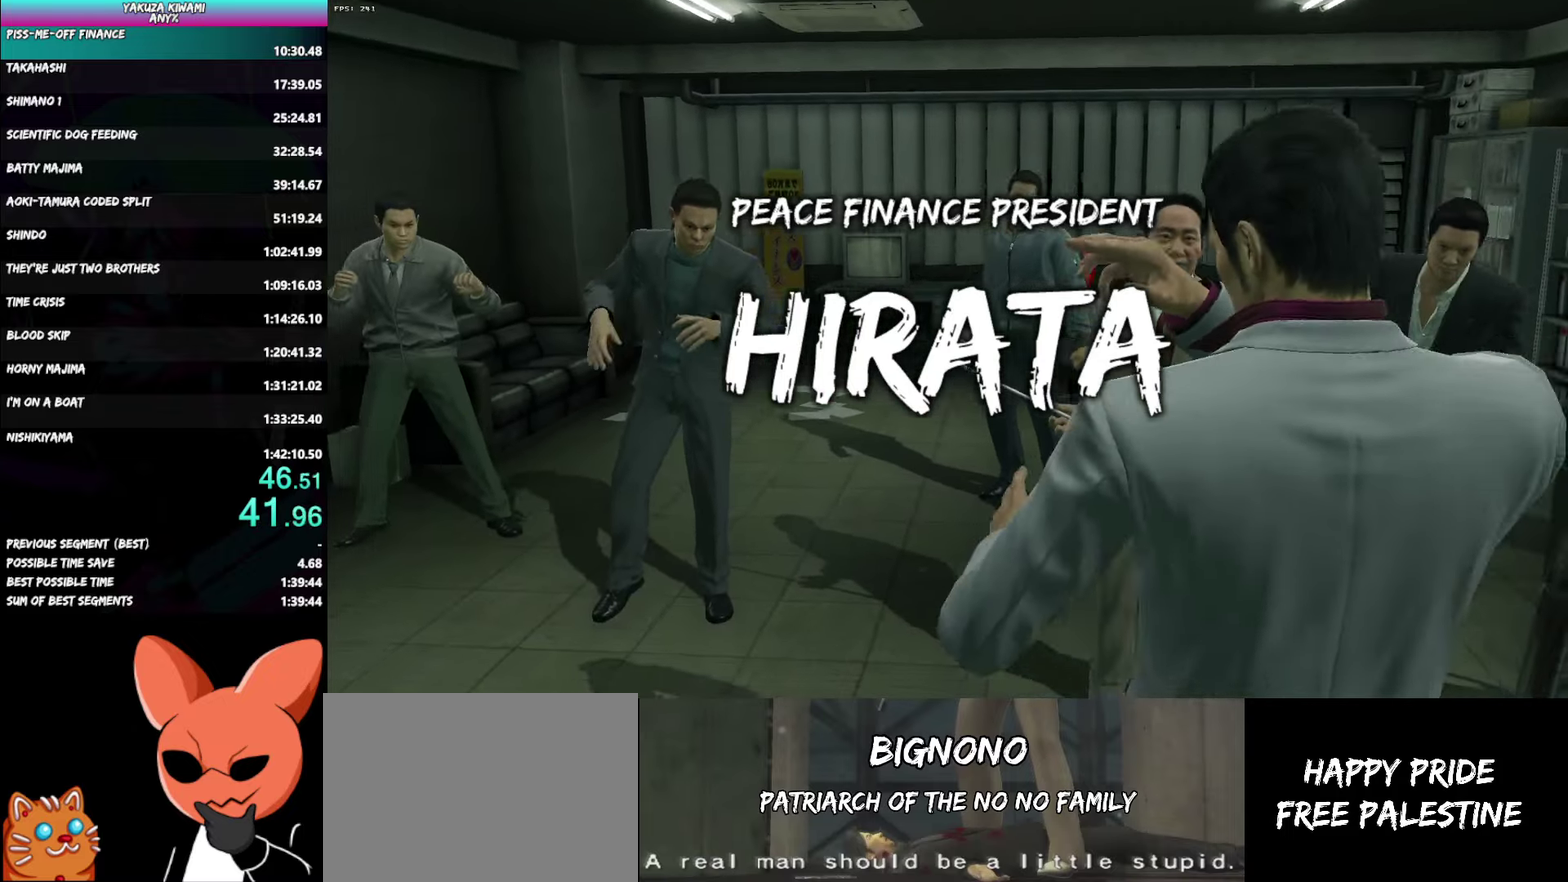
Gameplay with a controller (Xbox layout); each line is a JSON object with the inputs held at the frame after it. "events" lists button and stick changes between this image and that frame as [ms after this image, input, new state], when the widget could be followed in between. Not read: START TOUCHPAD.
{"buttons": [], "left_stick": "up", "right_stick": "center", "events": [[433, "left_stick", "up"]]}
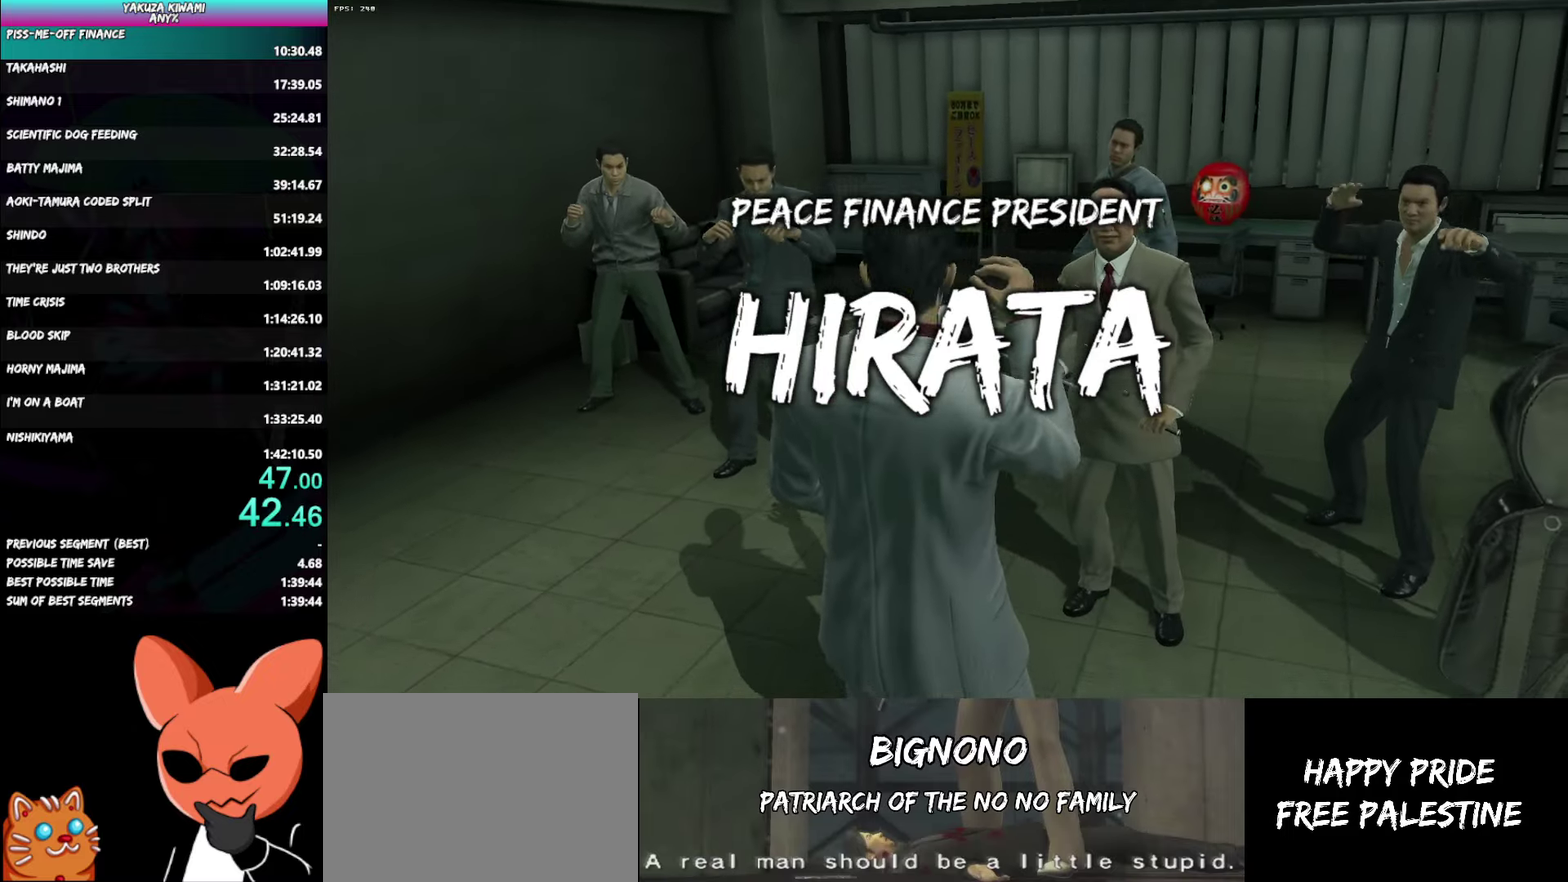
{"buttons": [], "left_stick": "up", "right_stick": "center", "events": []}
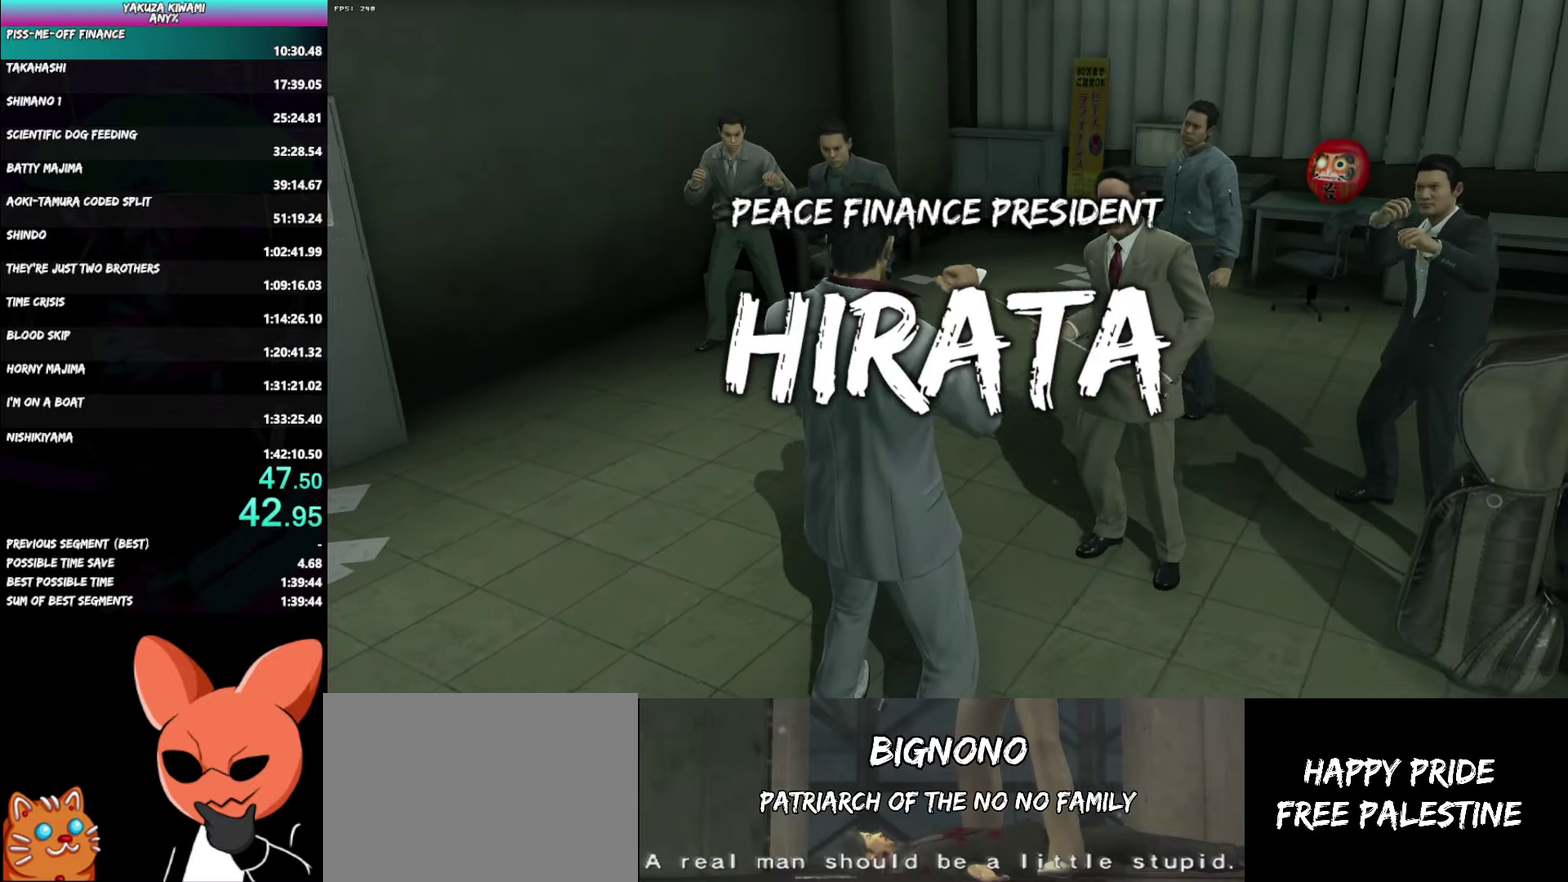
{"buttons": [], "left_stick": "up", "right_stick": "center", "events": []}
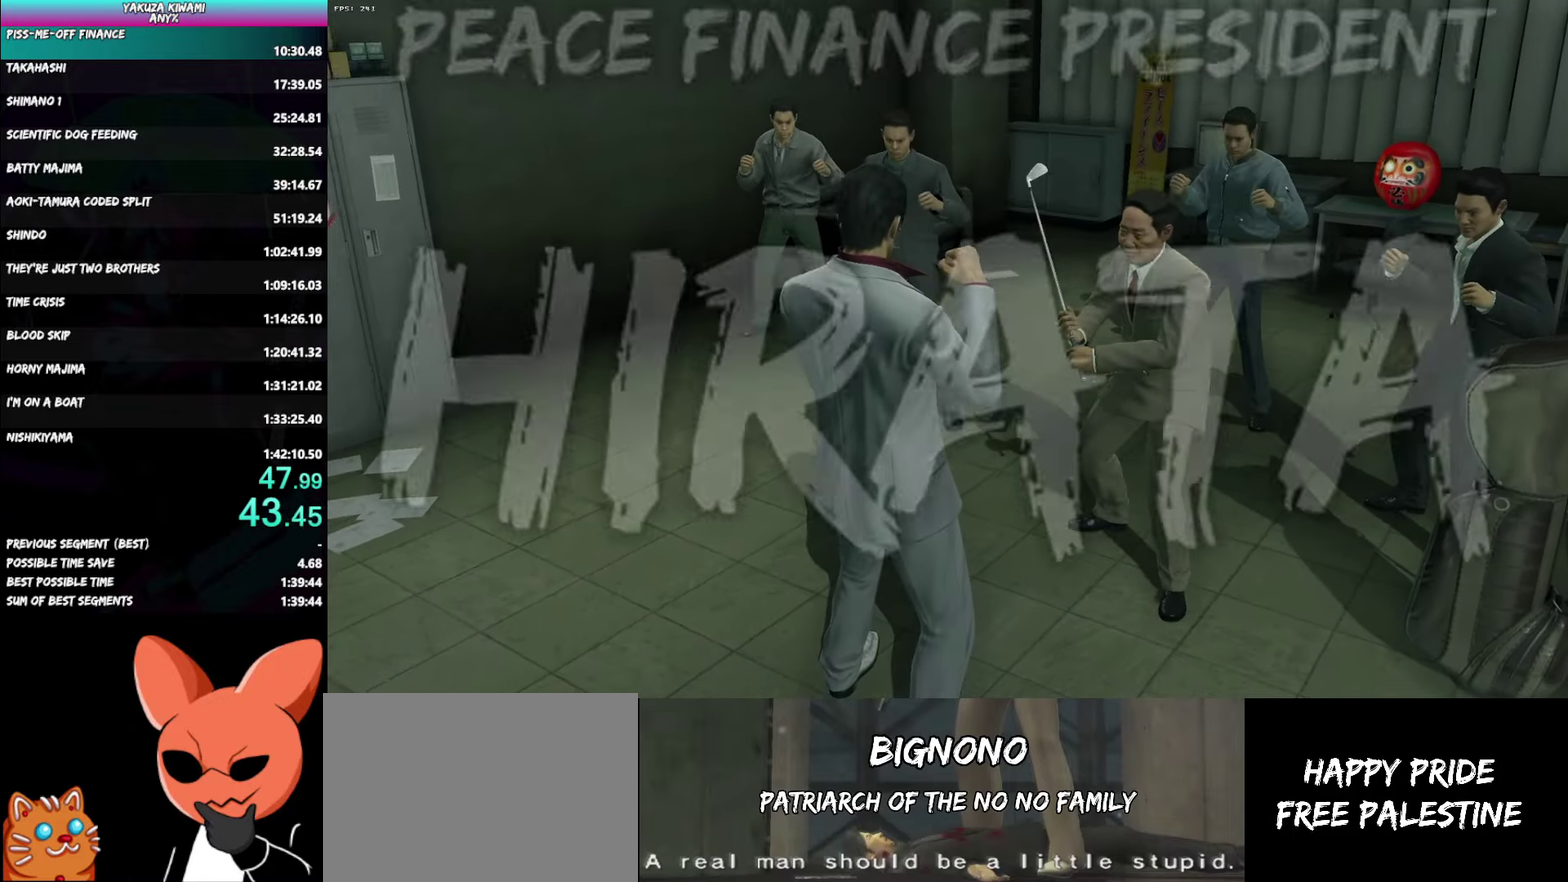
{"buttons": [], "left_stick": "up", "right_stick": "center", "events": []}
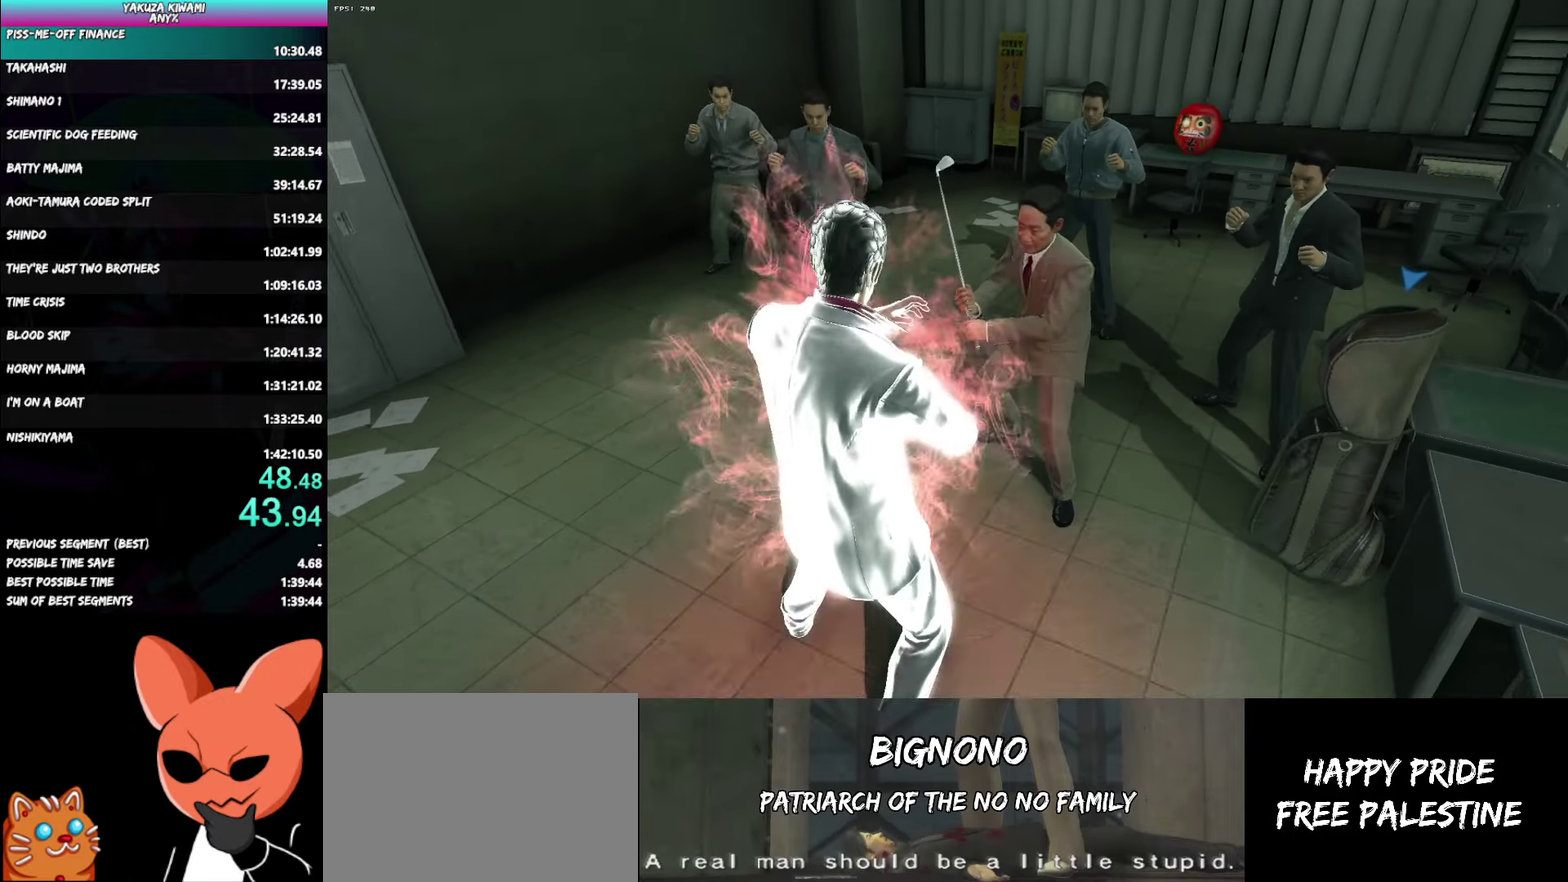
{"buttons": [], "left_stick": "up", "right_stick": "center", "events": []}
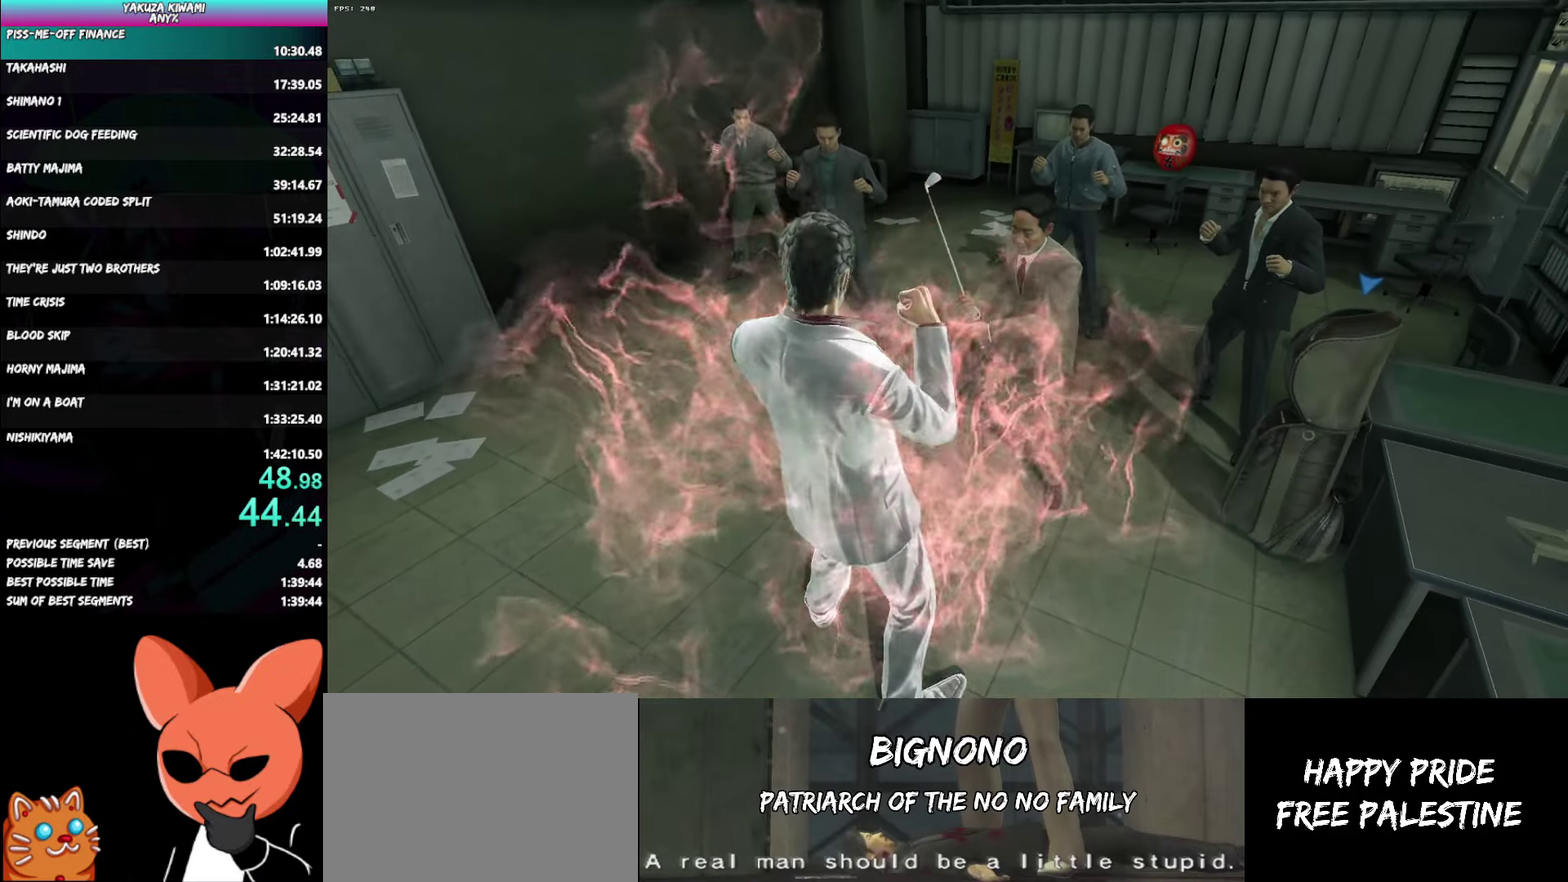
{"buttons": [], "left_stick": "up-right", "right_stick": "center", "events": [[50, "A", "down"], [117, "A", "up"], [167, "A", "down"], [217, "A", "up"], [250, "left_stick", "up-right"], [267, "A", "down"], [333, "A", "up"], [383, "A", "down"], [450, "A", "up"]]}
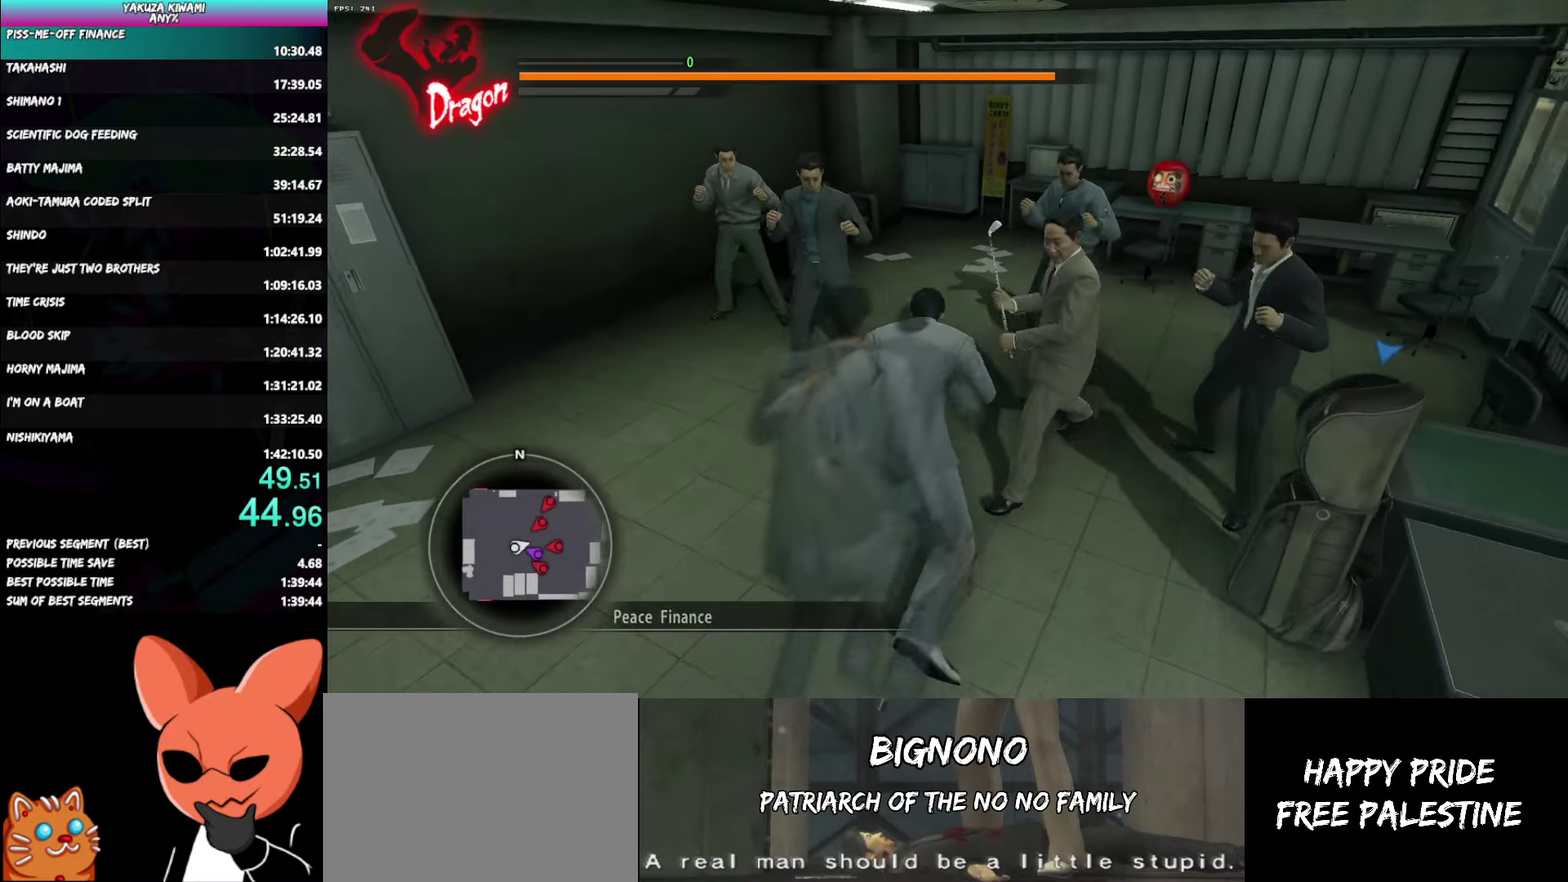
{"buttons": ["X"], "left_stick": "up-left", "right_stick": "center", "events": [[33, "left_stick", "up"], [233, "left_stick", "down"], [400, "left_stick", "up-left"], [483, "X", "down"]]}
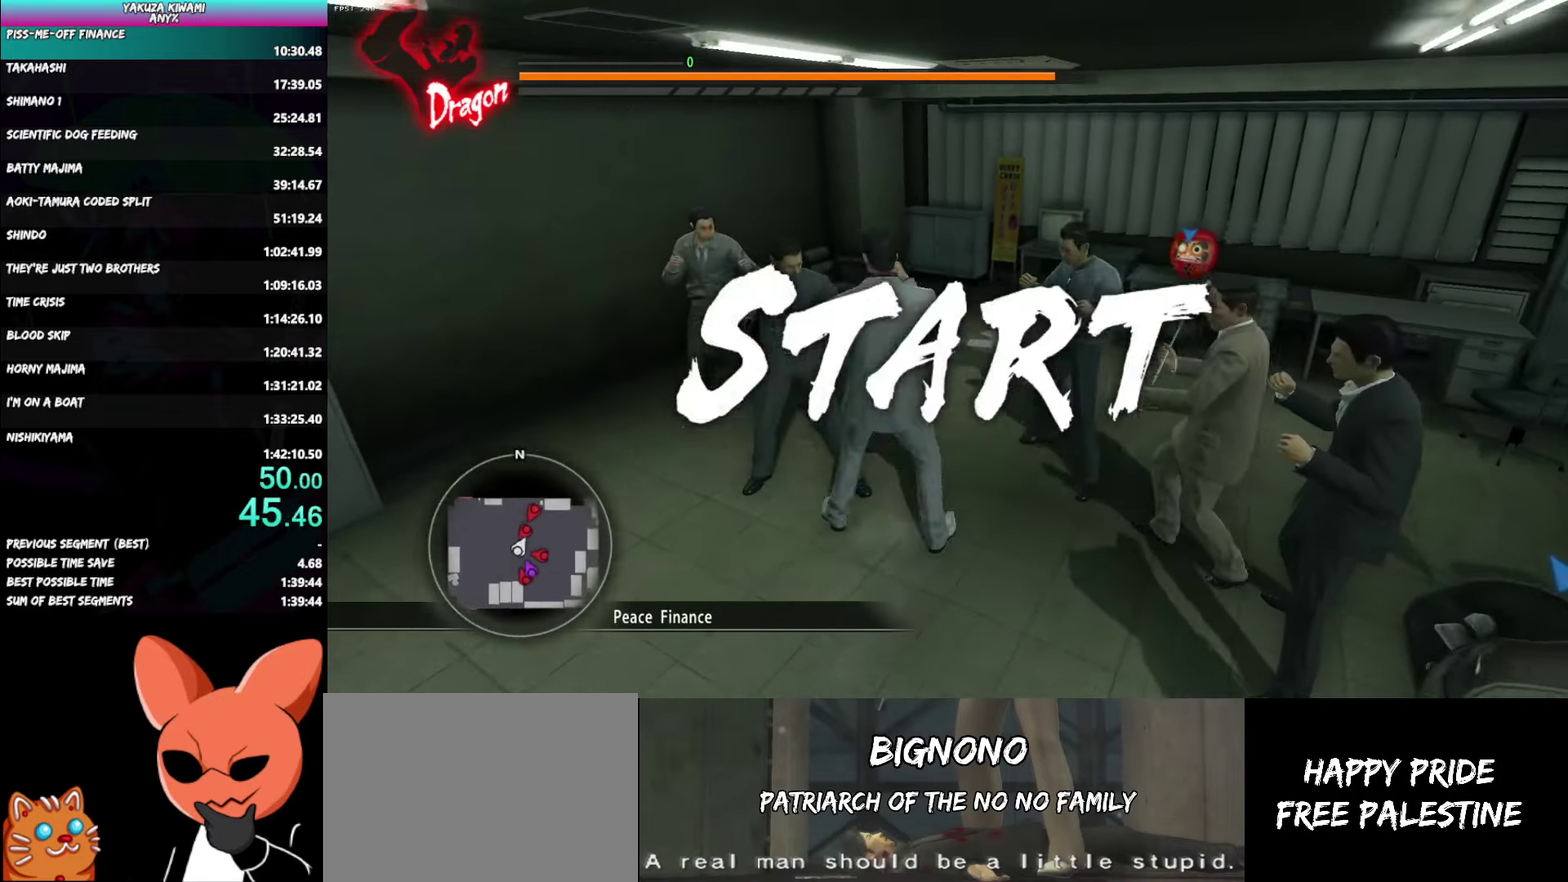
{"buttons": ["X"], "left_stick": "up-left", "right_stick": "center", "events": [[50, "X", "up"], [117, "X", "down"], [233, "X", "up"], [283, "X", "down"], [417, "X", "up"], [483, "X", "down"]]}
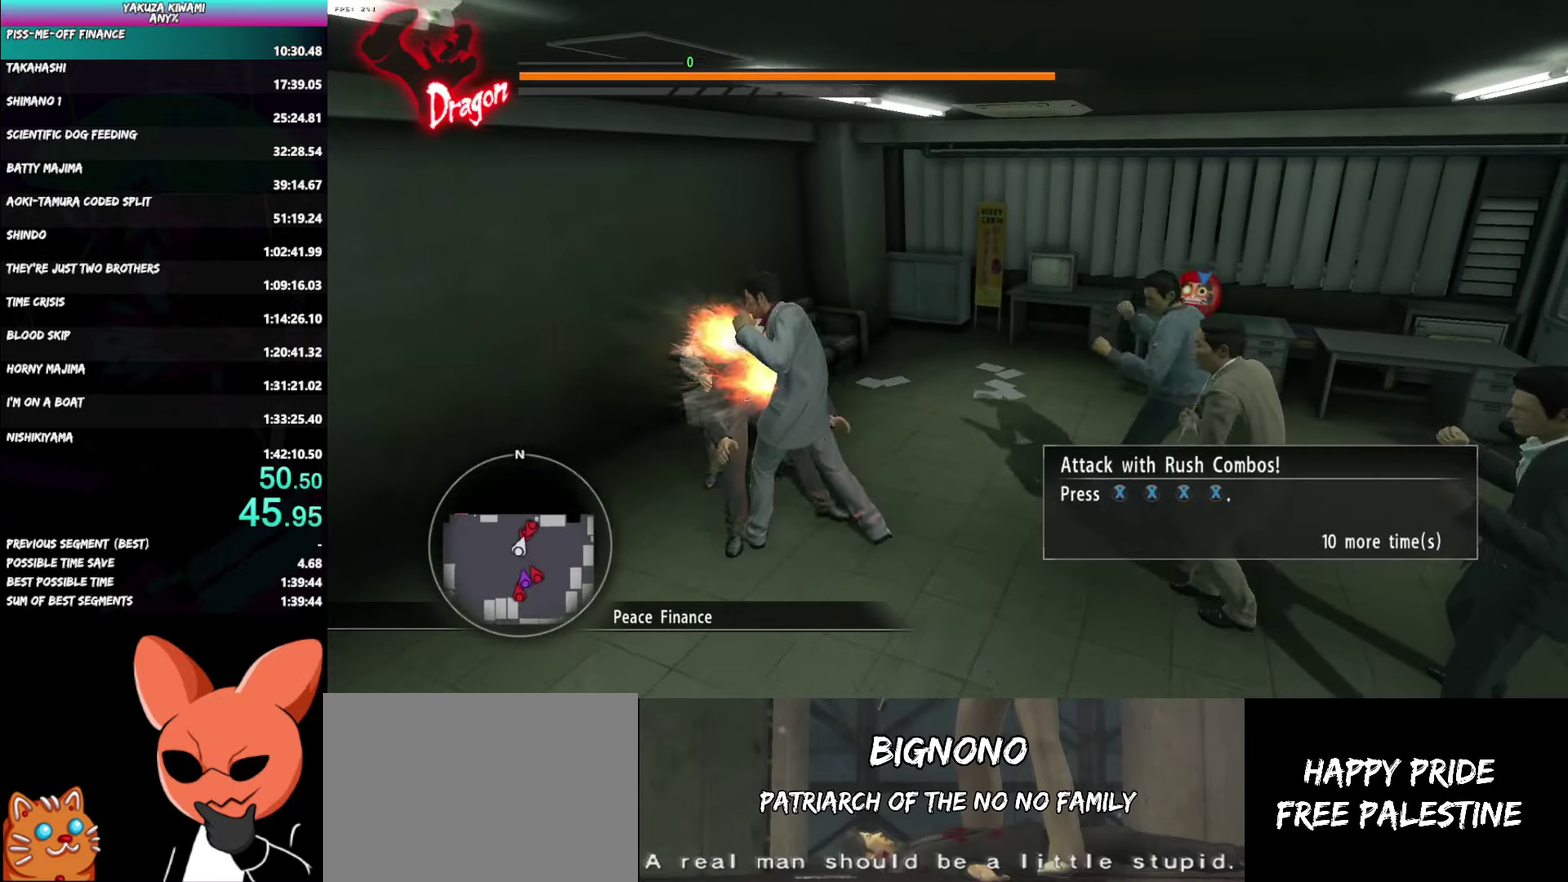
{"buttons": ["L3"], "left_stick": "up-left", "right_stick": "center"}
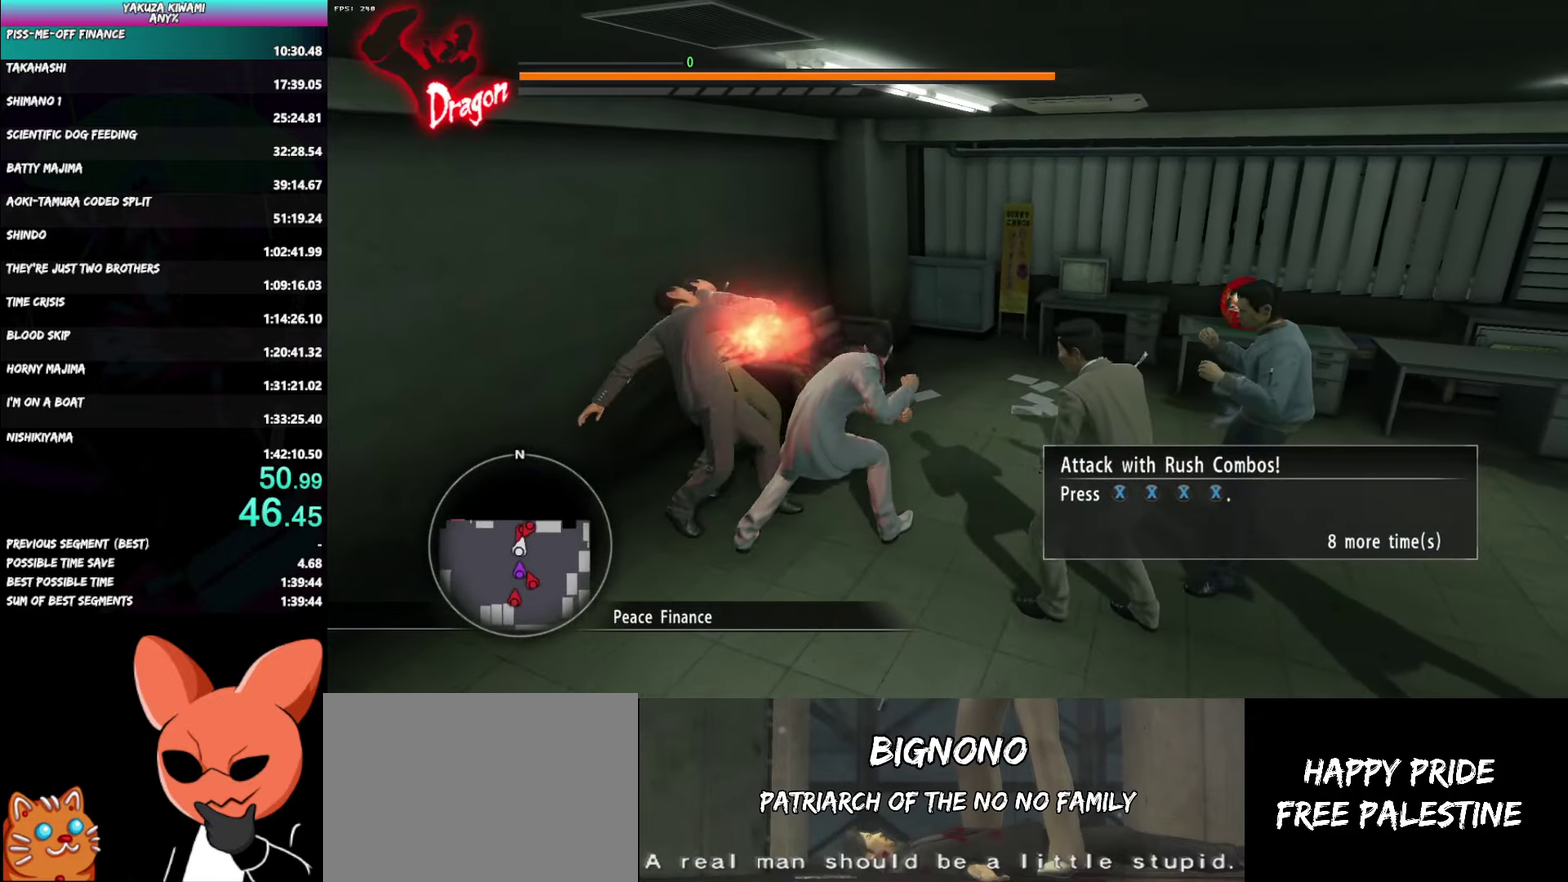
{"buttons": ["A"], "left_stick": "down", "right_stick": "center"}
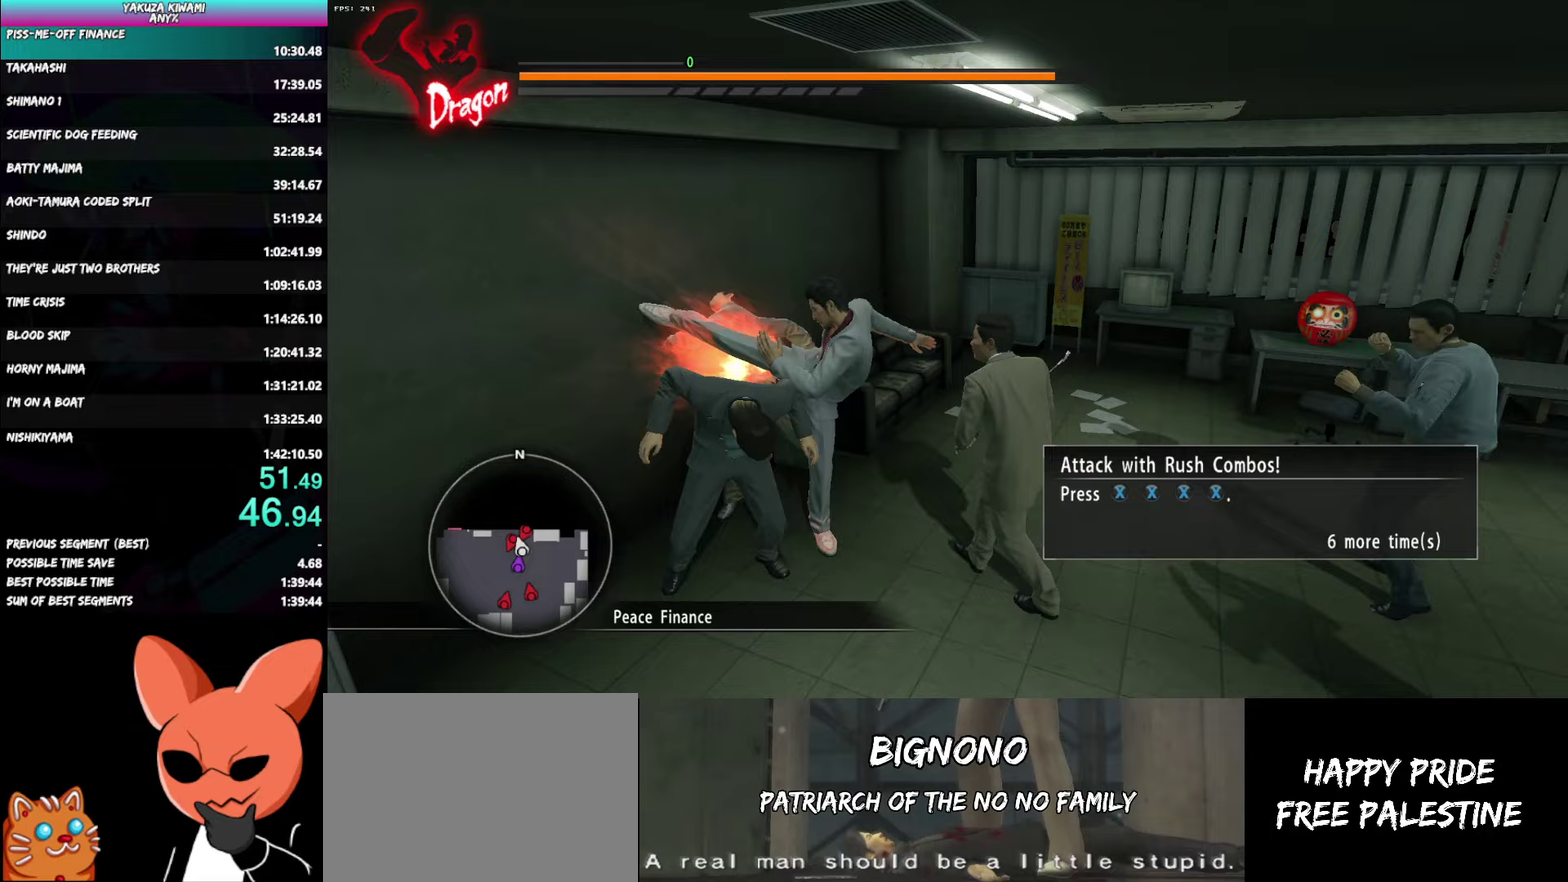
{"buttons": [], "left_stick": "left", "right_stick": "center", "events": [[100, "A", "up"], [150, "A", "down"], [283, "left_stick", "down-left"], [300, "A", "up"], [417, "left_stick", "left"]]}
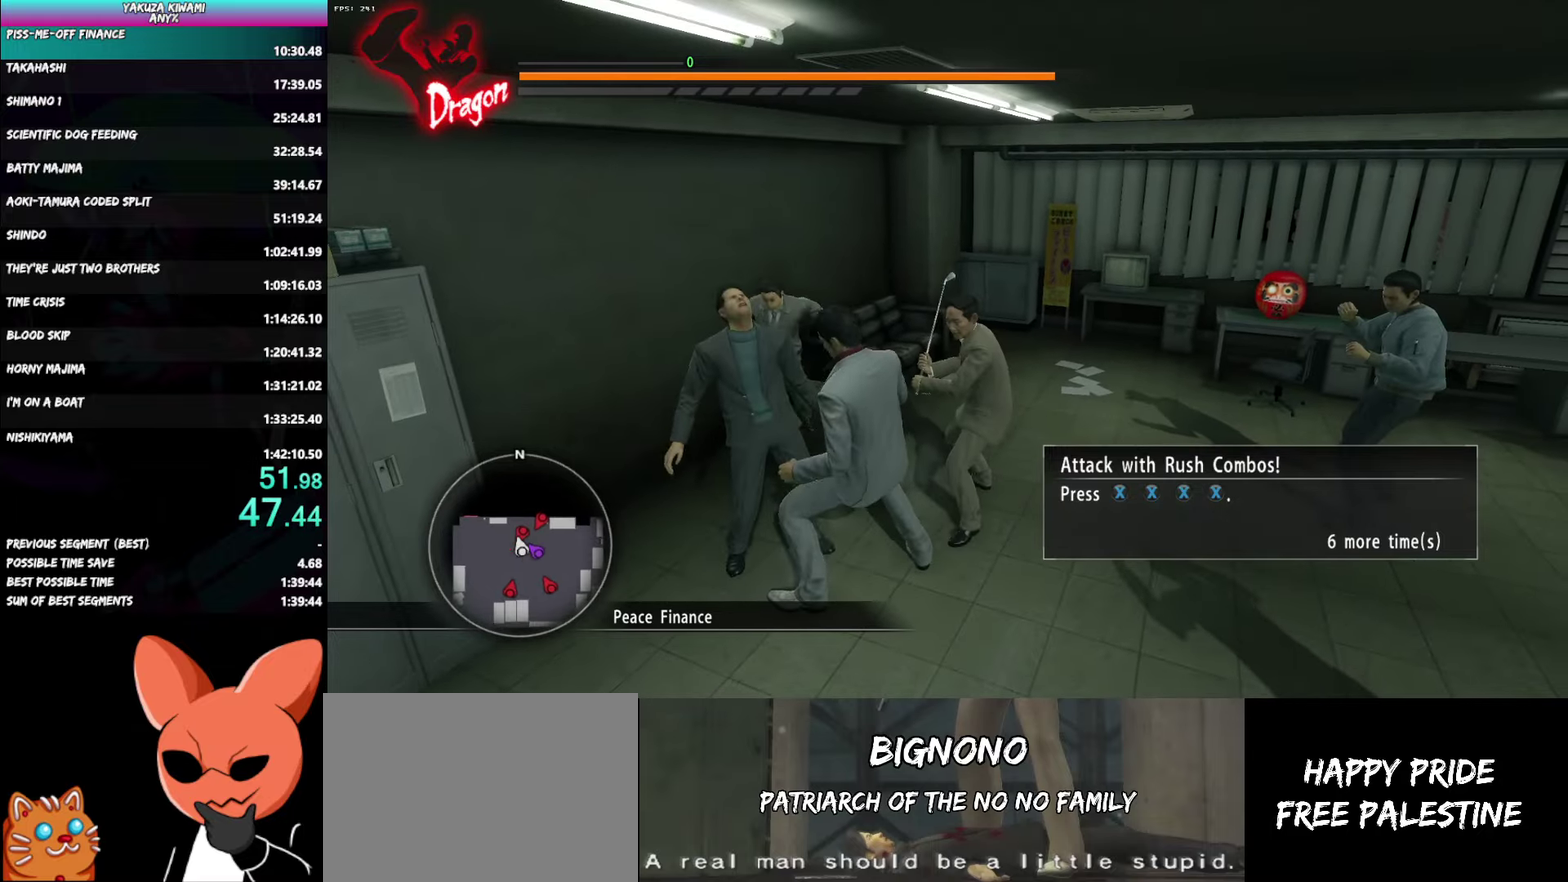
{"buttons": ["X"], "left_stick": "up", "right_stick": "center", "events": [[33, "left_stick", "up-left"], [150, "X", "down"], [167, "left_stick", "up"], [433, "X", "up"], [500, "X", "down"]]}
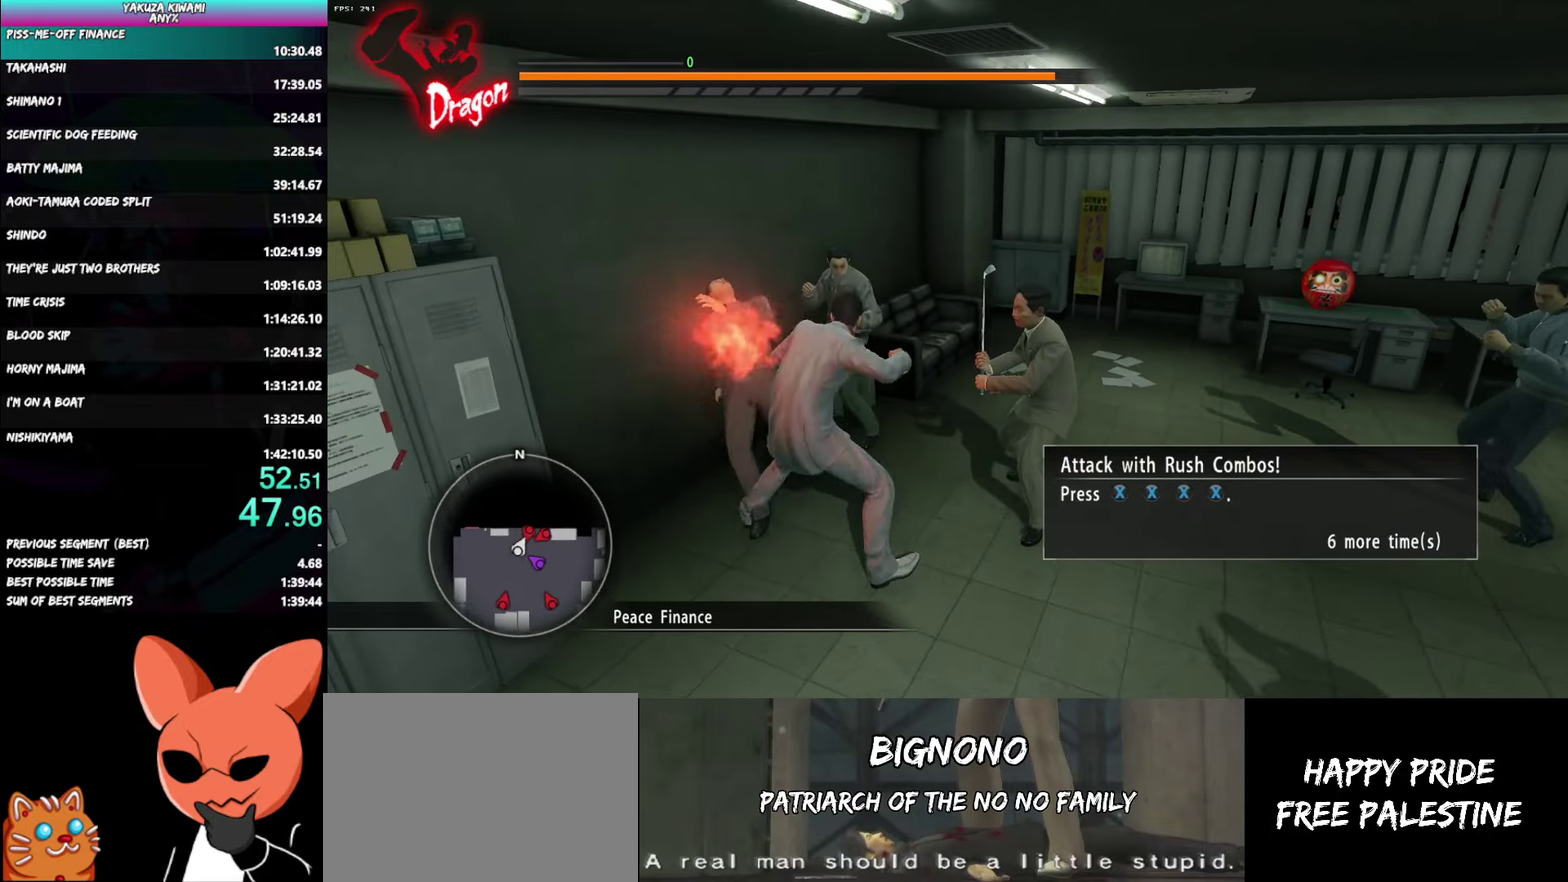
{"buttons": ["L3"], "left_stick": "up-left", "right_stick": "center"}
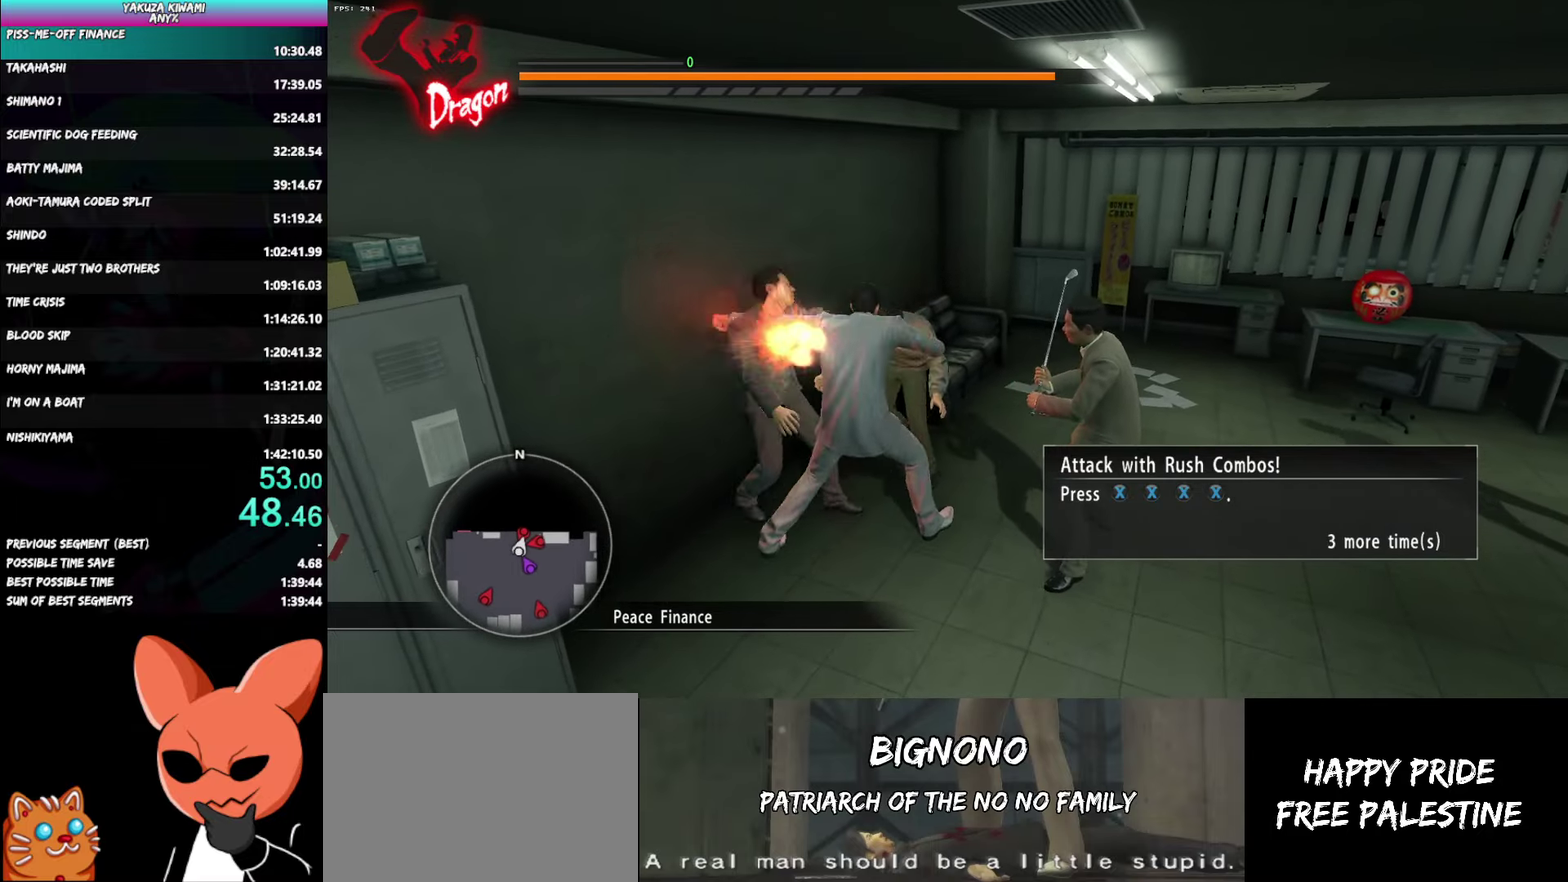
{"buttons": ["X"], "left_stick": "center", "right_stick": "center"}
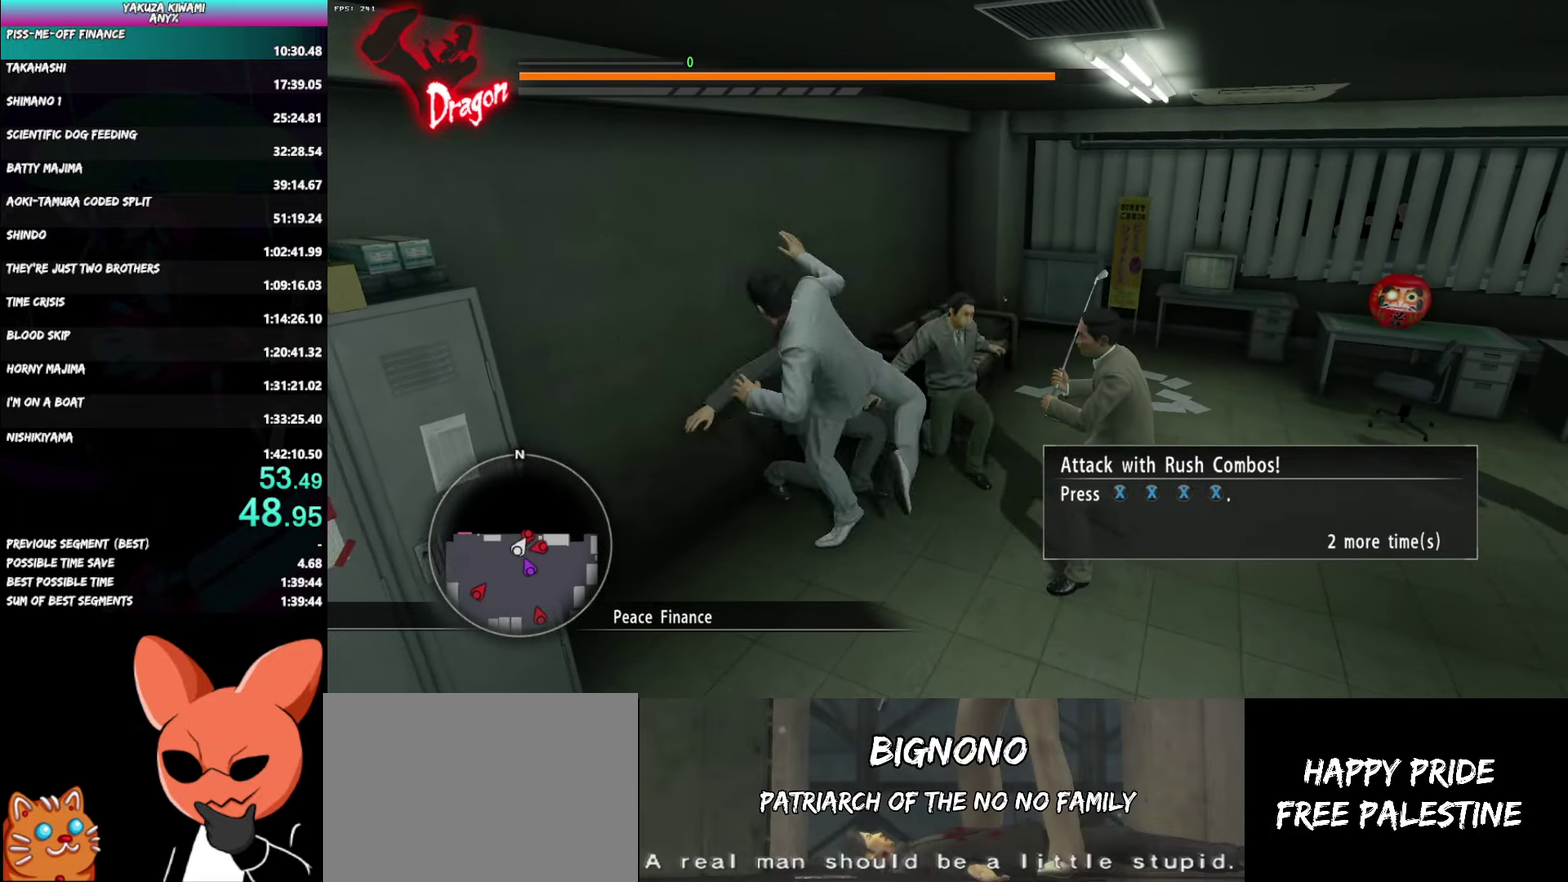
{"buttons": [], "left_stick": "center", "right_stick": "center", "events": [[50, "X", "up"], [67, "left_stick", "down-right"], [133, "A", "down"], [217, "A", "up"], [233, "left_stick", "down"], [267, "A", "down"], [317, "left_stick", "center"], [350, "A", "up"]]}
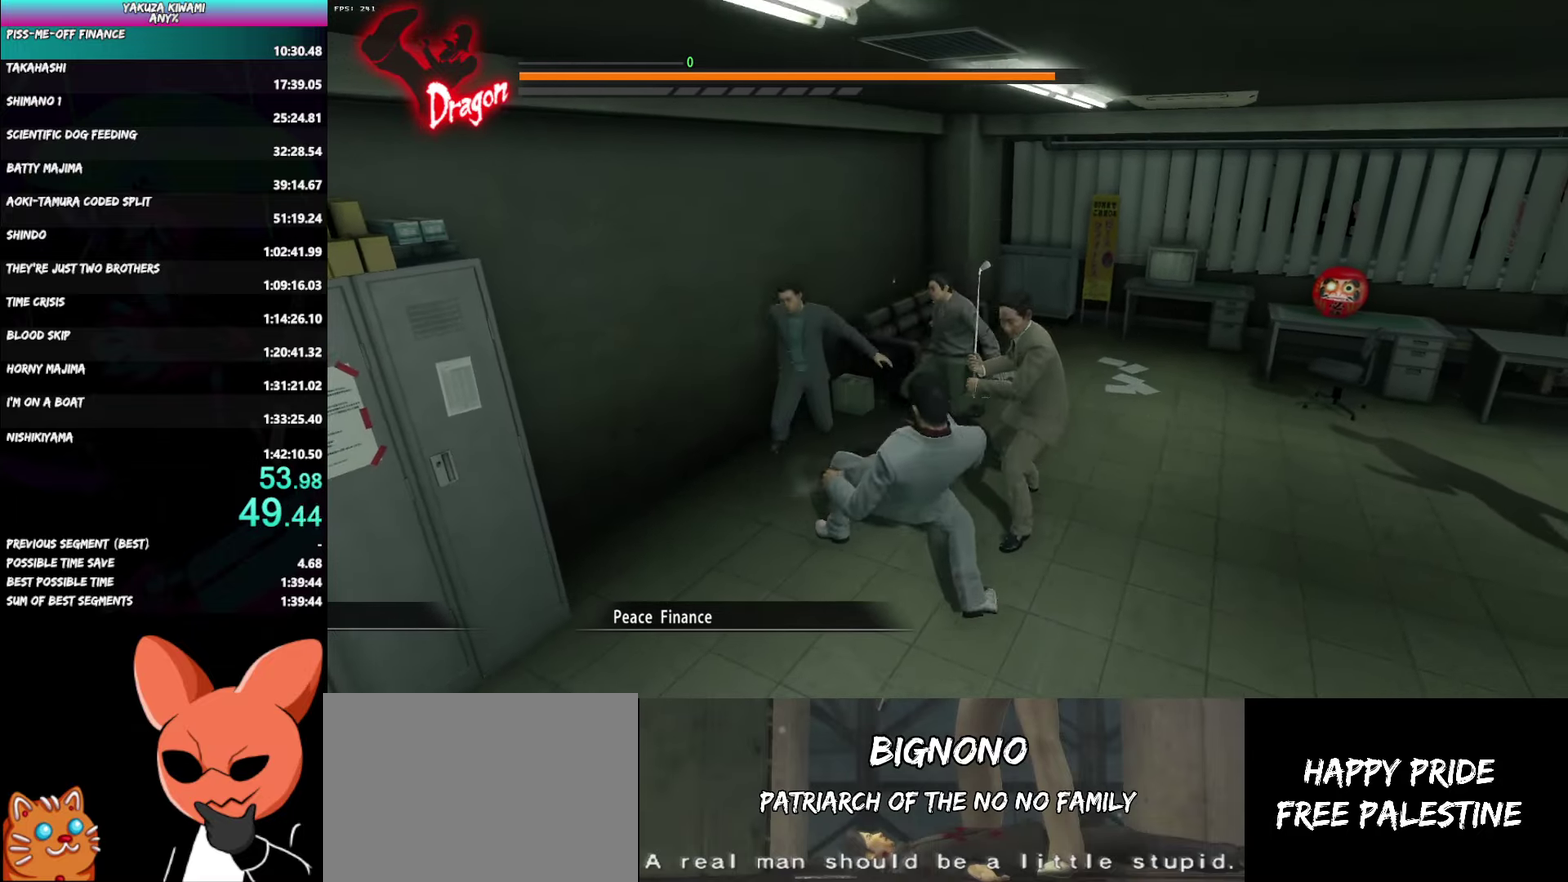
{"buttons": ["X"], "left_stick": "up", "right_stick": "center", "events": [[150, "A", "down"], [217, "left_stick", "up"], [233, "A", "up"], [333, "X", "down"], [400, "X", "up"], [450, "X", "down"]]}
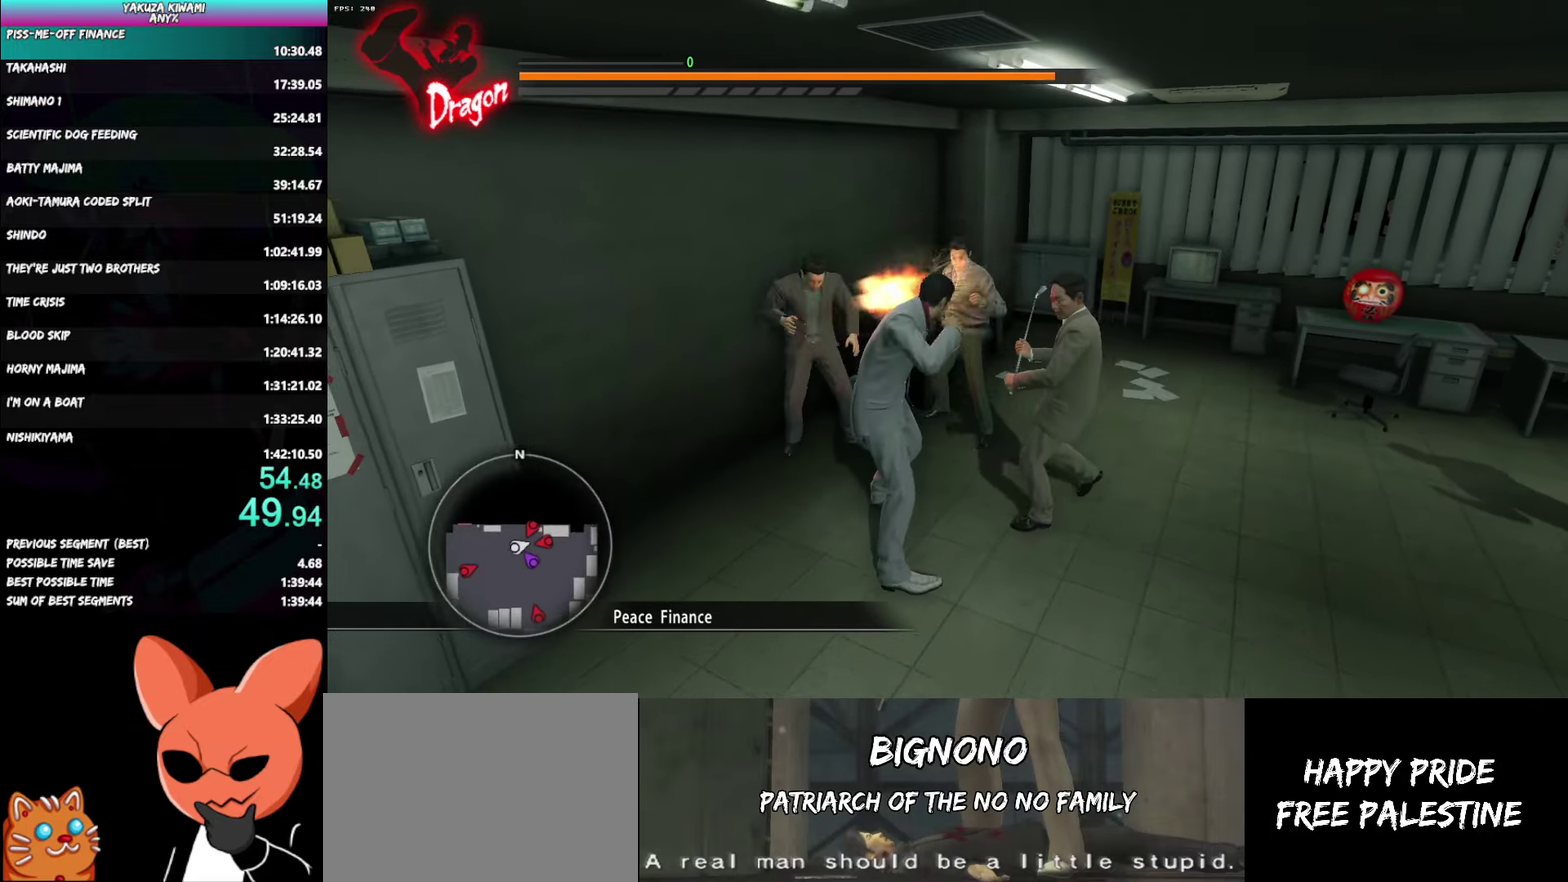
{"buttons": ["Y"], "left_stick": "up", "right_stick": "center", "events": [[50, "X", "up"], [167, "Y", "down"], [267, "Y", "up"], [350, "Y", "down"], [450, "Y", "up"], [500, "Y", "down"]]}
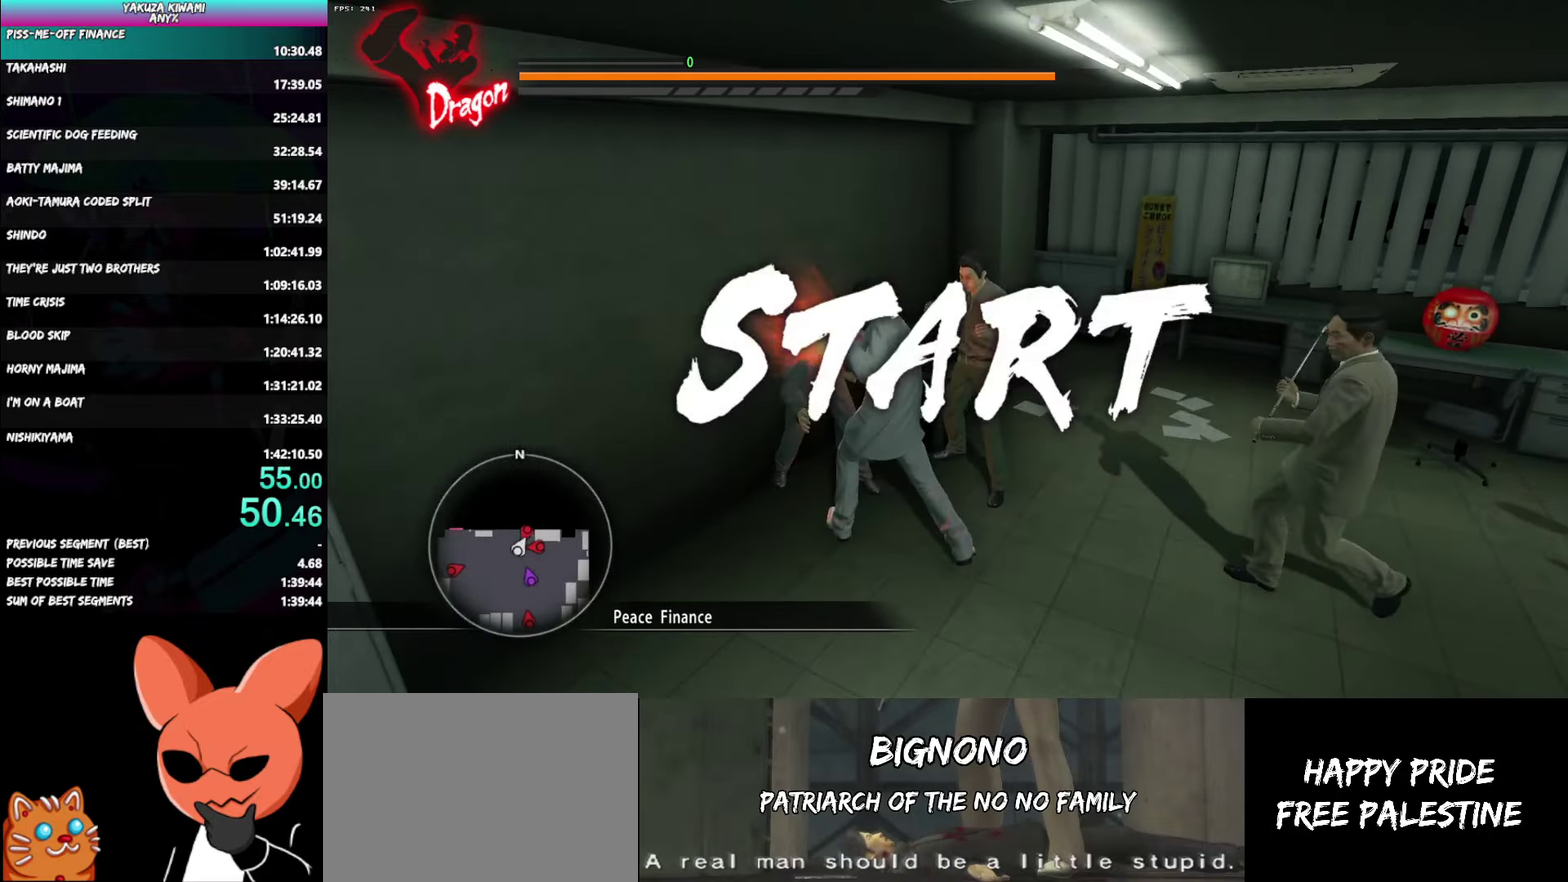
{"buttons": [], "left_stick": "center", "right_stick": "center", "events": [[150, "Y", "up"], [167, "left_stick", "center"]]}
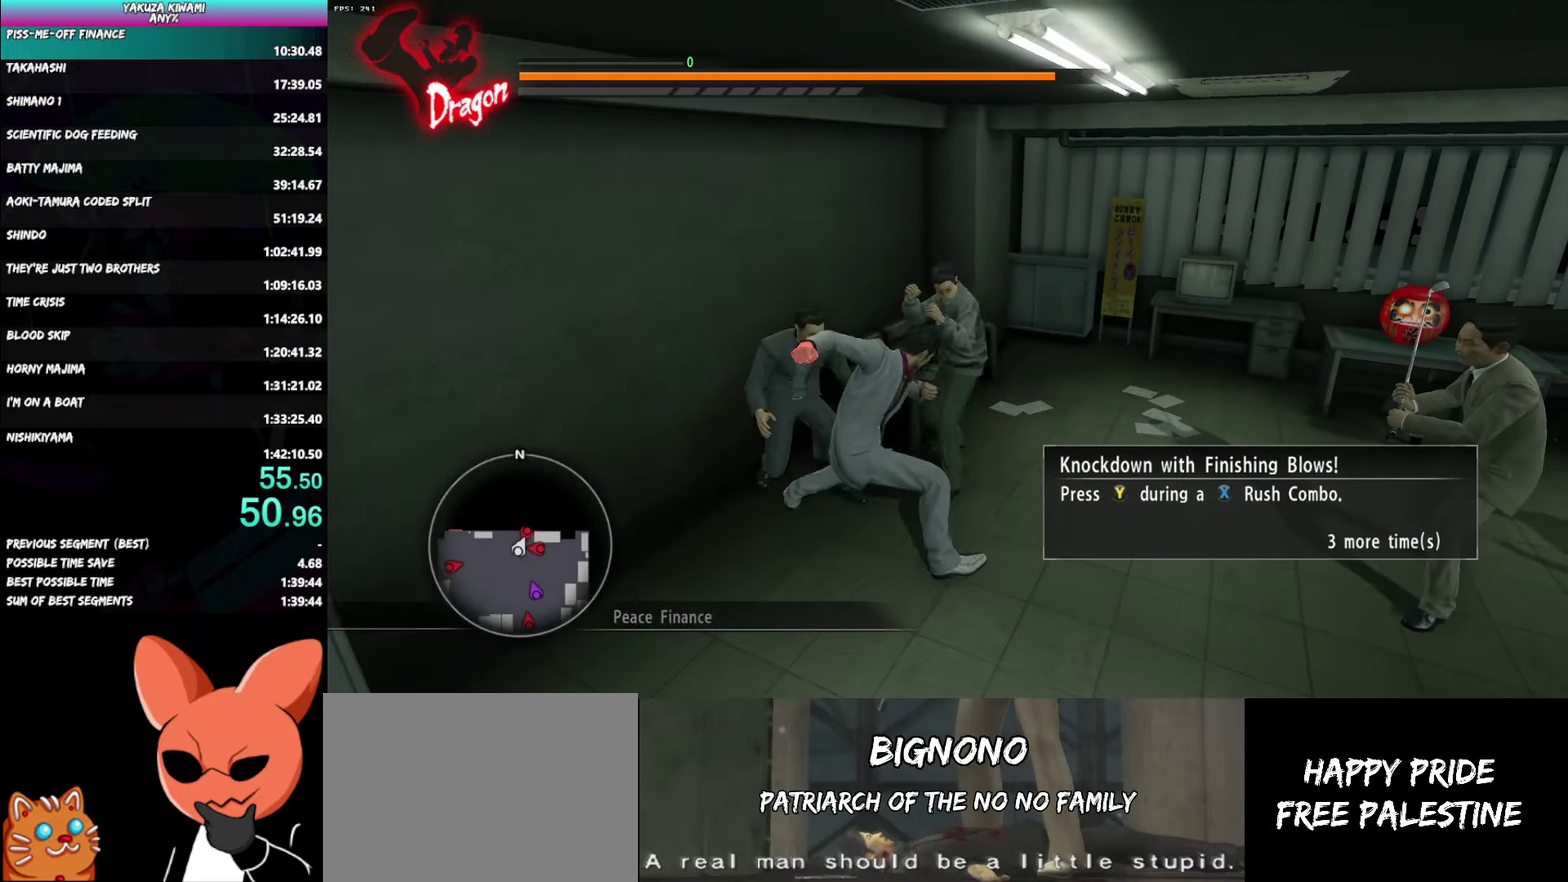
{"buttons": ["A"], "left_stick": "down-right", "right_stick": "center", "events": [[67, "left_stick", "down-right"], [133, "A", "down"], [250, "A", "up"], [300, "A", "down"]]}
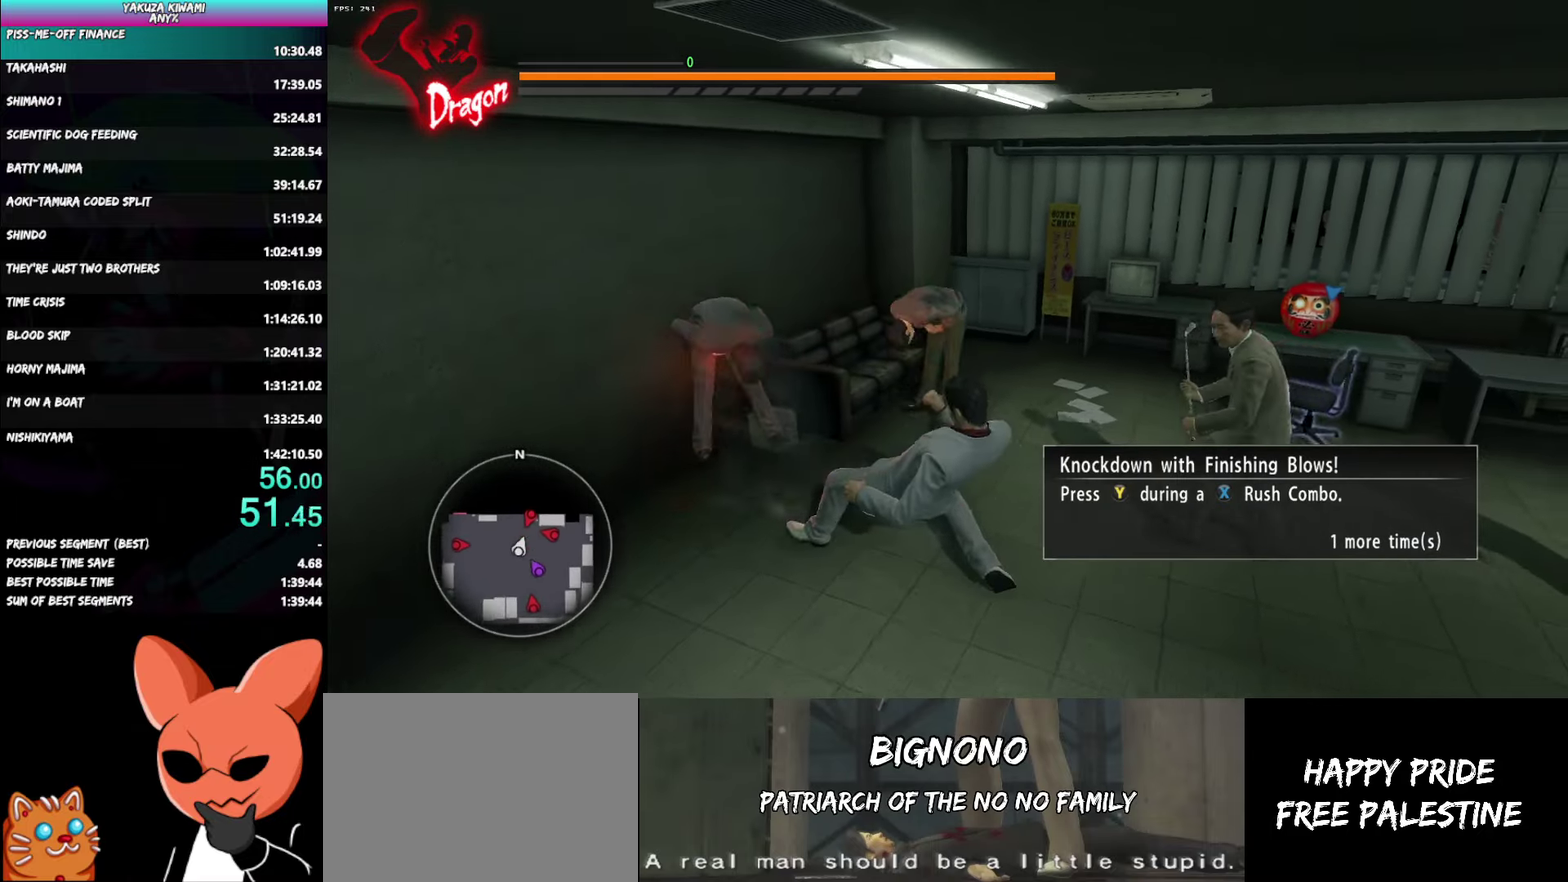
{"buttons": [], "left_stick": "down-right", "right_stick": "center", "events": [[117, "A", "up"]]}
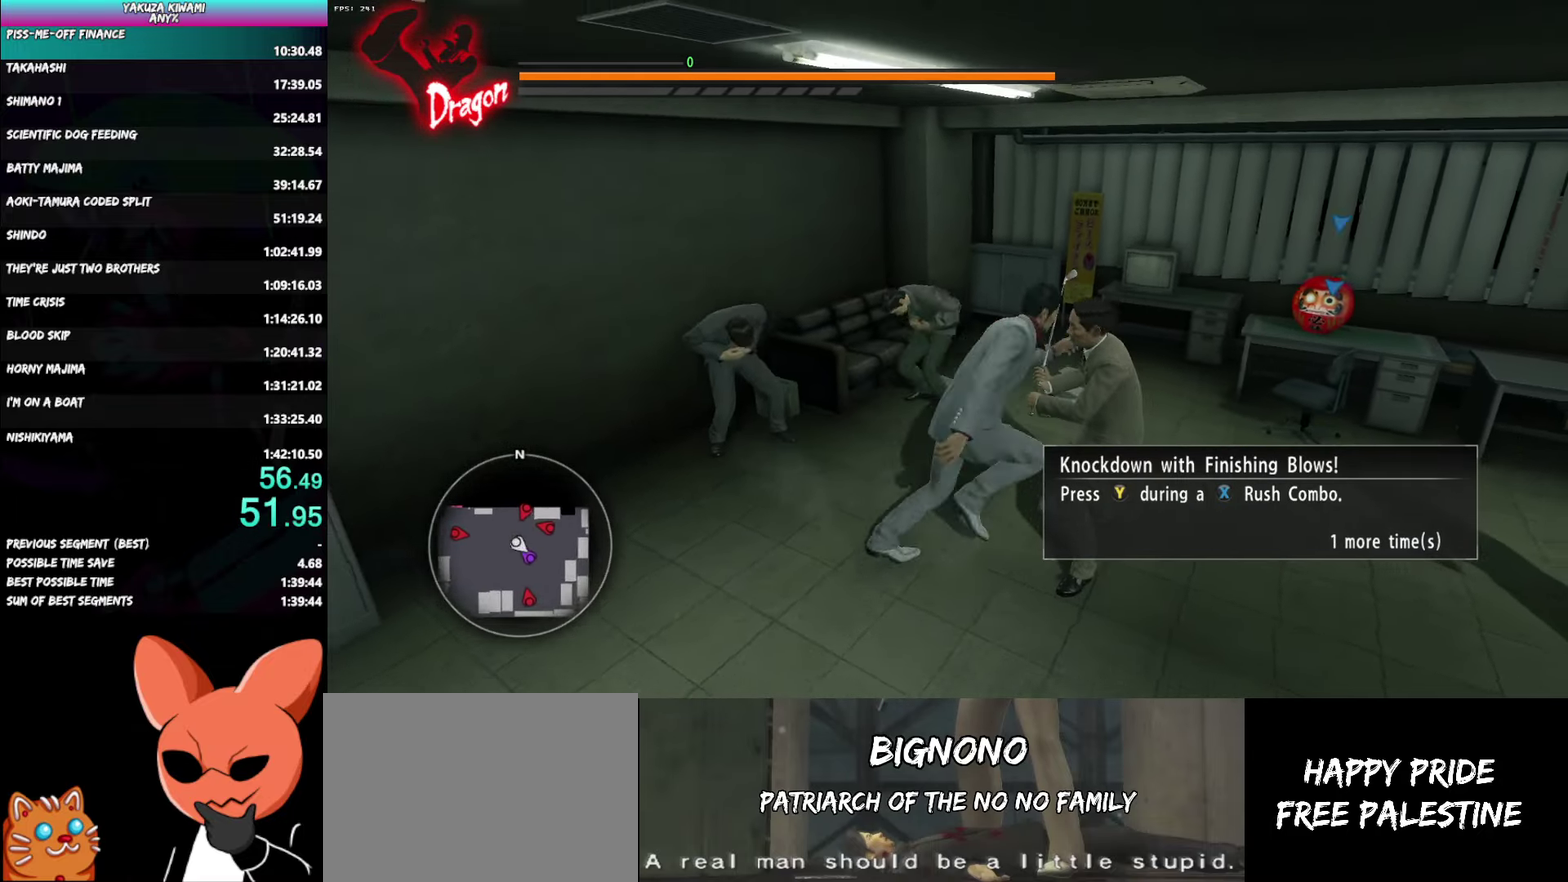
{"buttons": ["Y"], "left_stick": "right", "right_stick": "center", "events": [[233, "X", "down"], [317, "X", "up"], [333, "left_stick", "right"], [433, "Y", "down"]]}
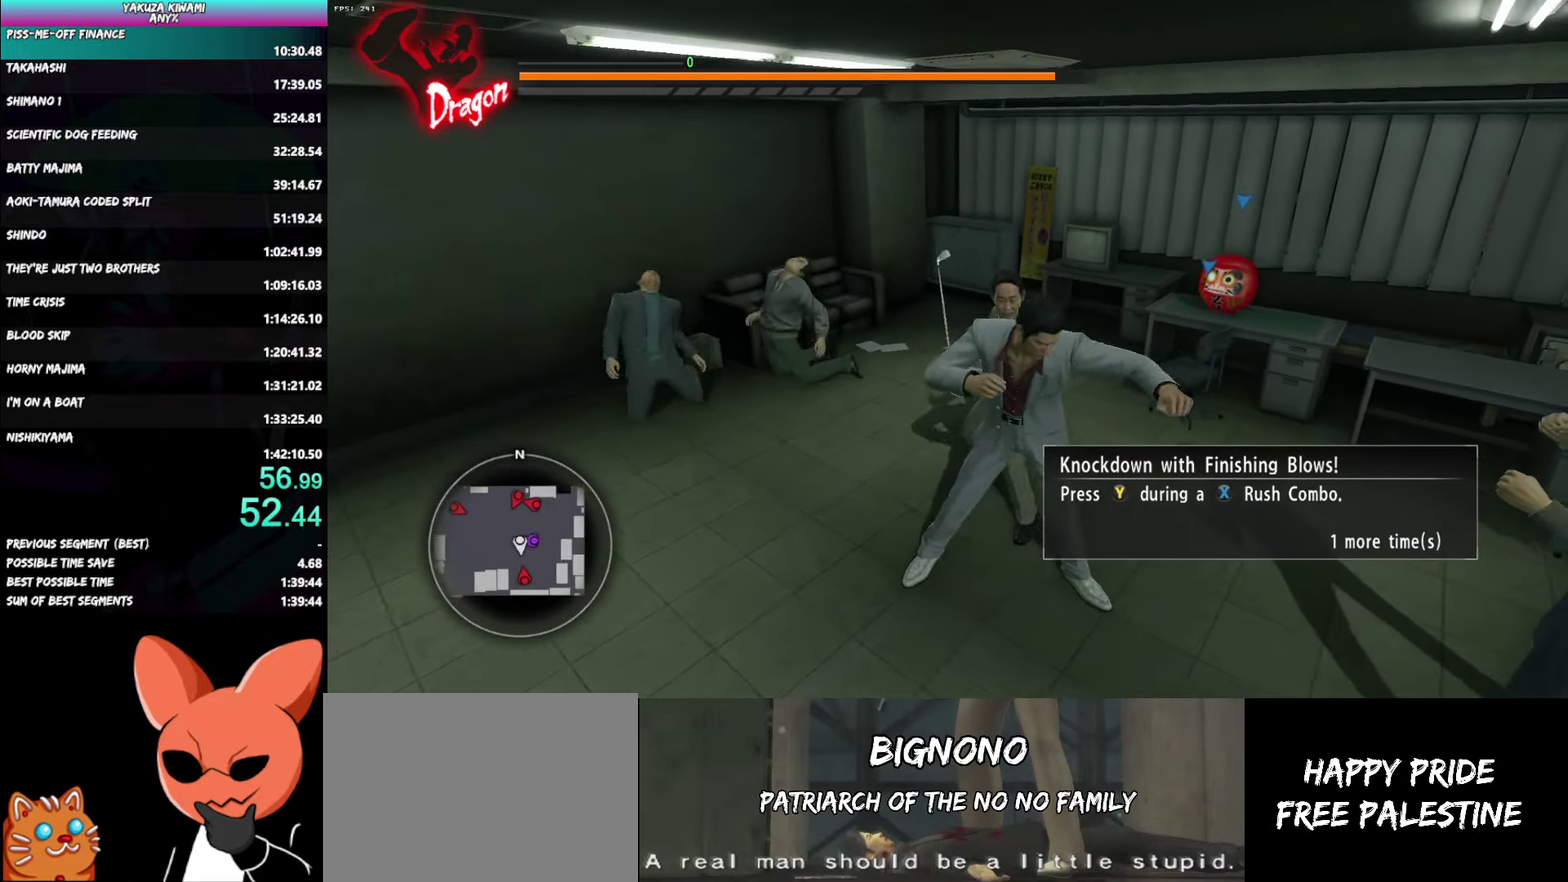
{"buttons": [], "left_stick": "left", "right_stick": "center", "events": [[33, "Y", "up"], [117, "Y", "down"], [233, "Y", "up"], [300, "Y", "down"], [383, "left_stick", "center"], [400, "Y", "up"], [483, "left_stick", "left"]]}